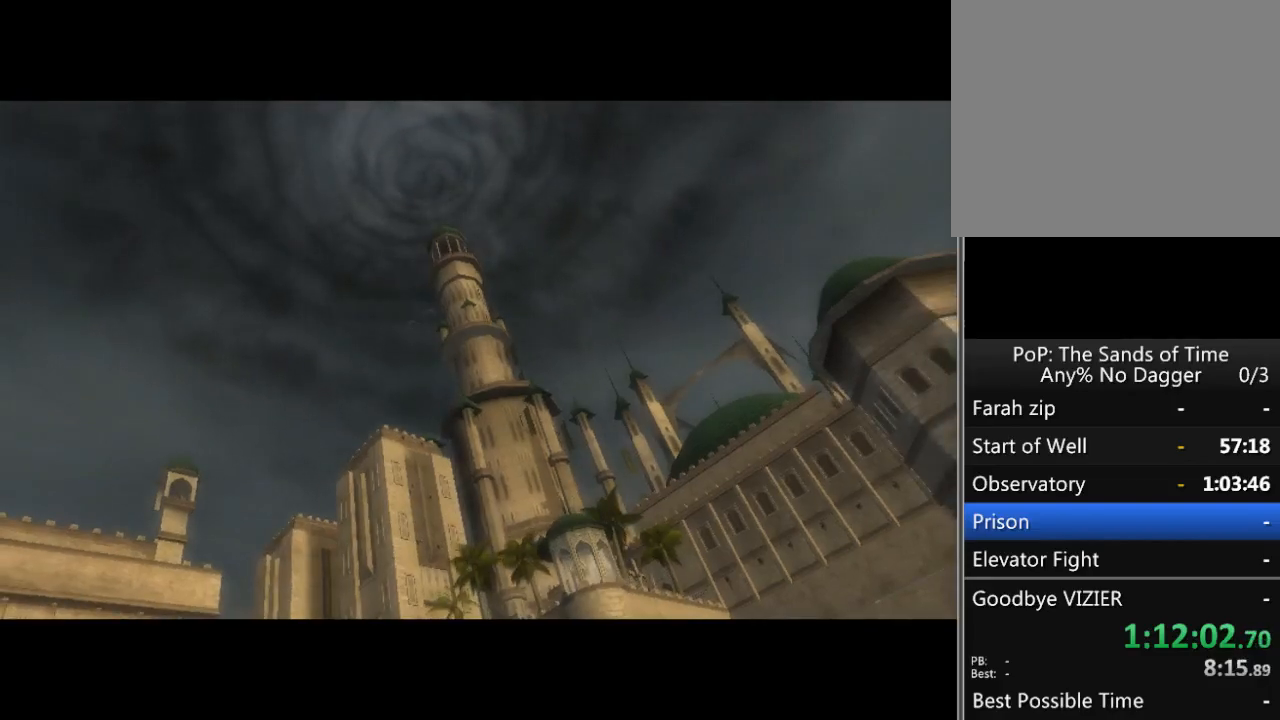
Gameplay with a controller (Xbox layout); each line is a JSON object with the inputs held at the frame after it. "events" lists button and stick changes between this image and that frame as [ms after this image, input, new state], when the widget could be followed in between. Not read: L2 L3 R2 R3.
{"buttons": [], "left_stick": "up", "right_stick": "center", "events": [[183, "left_stick", "up"]]}
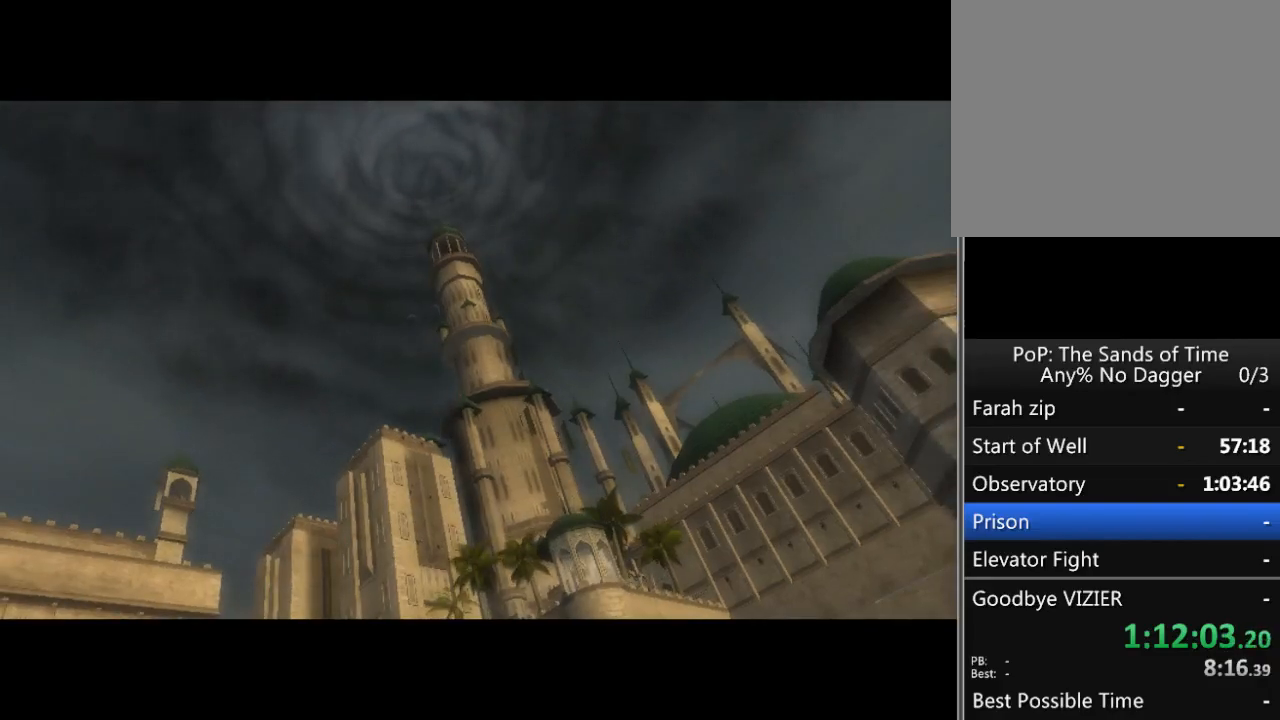
{"buttons": [], "left_stick": "up", "right_stick": "center", "events": []}
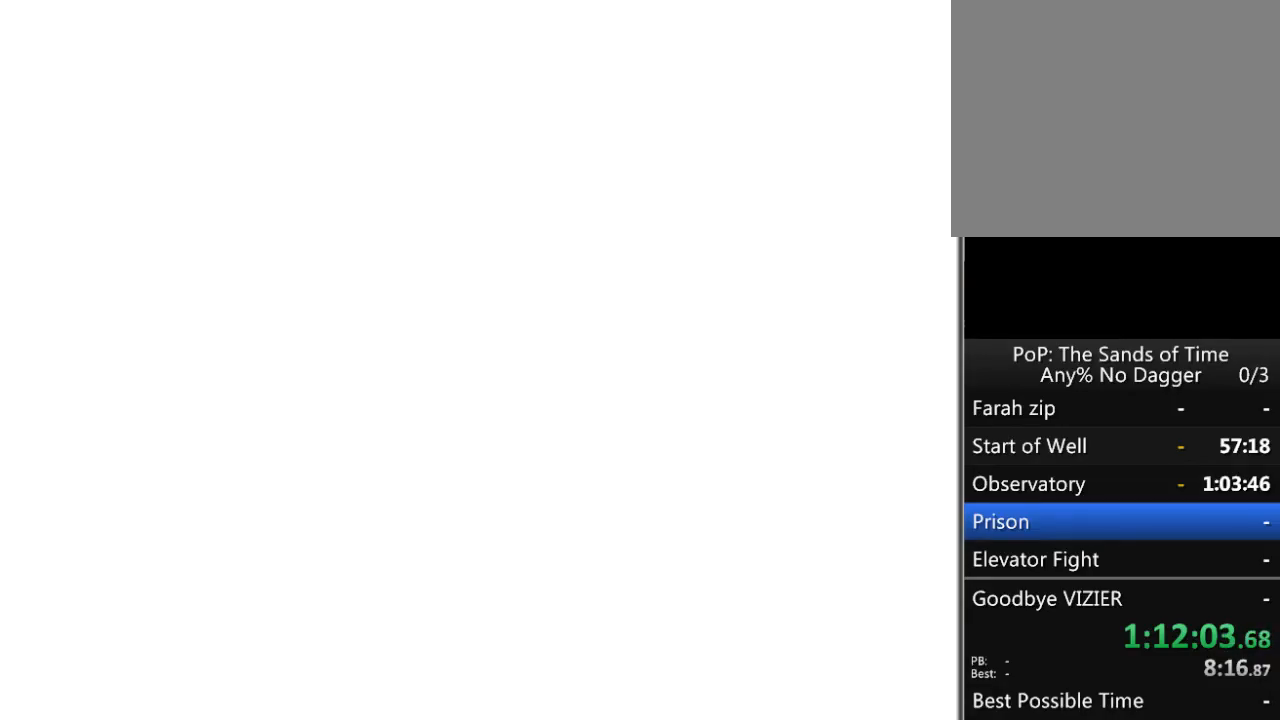
{"buttons": [], "left_stick": "up", "right_stick": "center", "events": []}
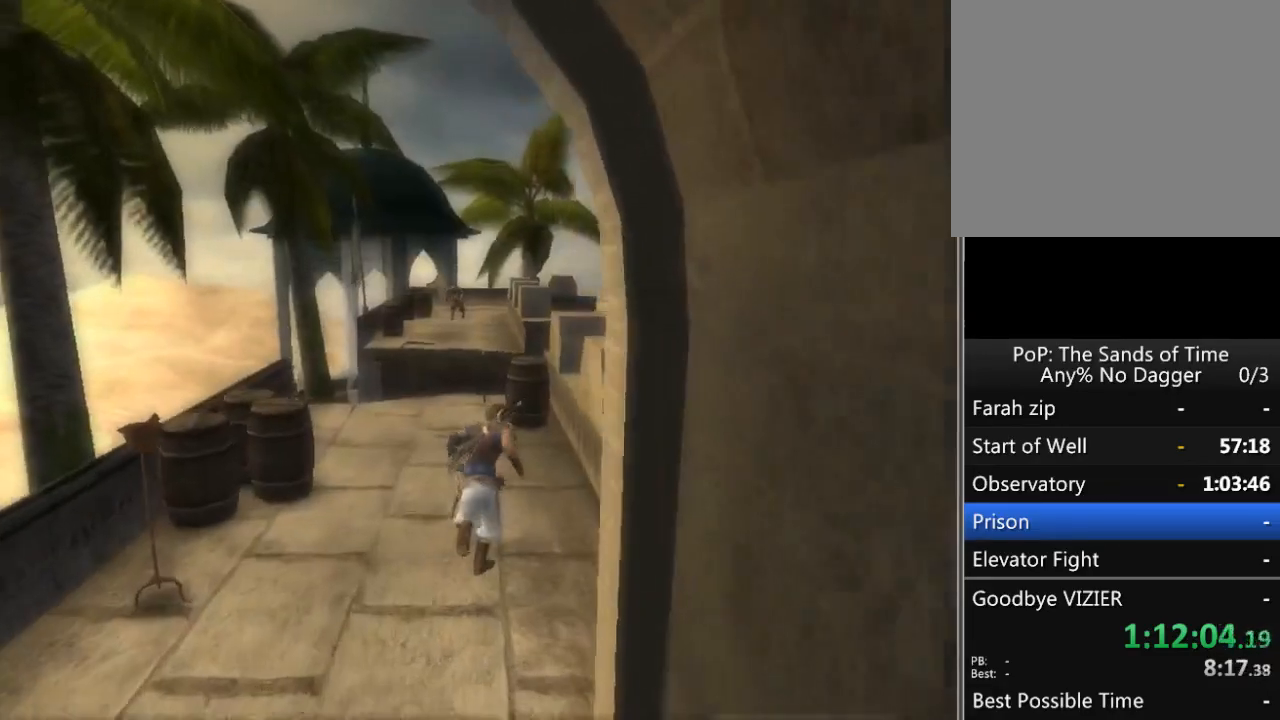
{"buttons": [], "left_stick": "up", "right_stick": "center", "events": []}
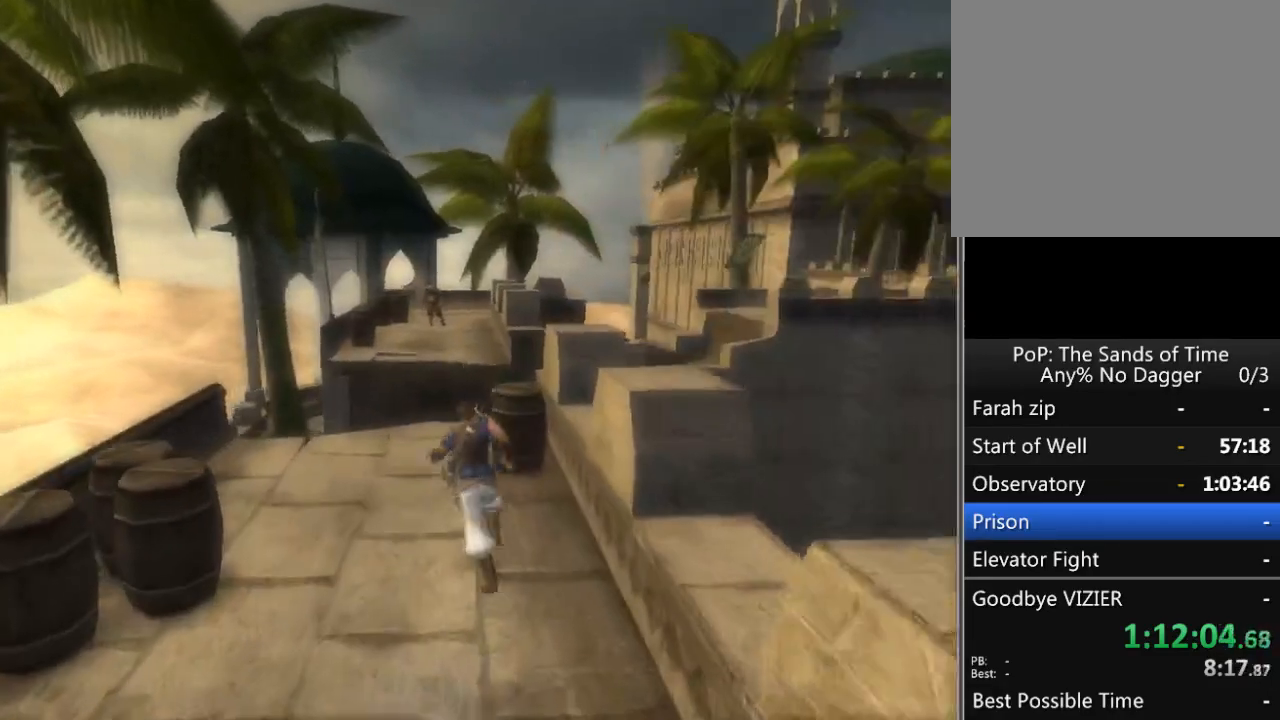
{"buttons": [], "left_stick": "up", "right_stick": "down-right", "events": [[67, "right_stick", "down"], [117, "right_stick", "down-right"]]}
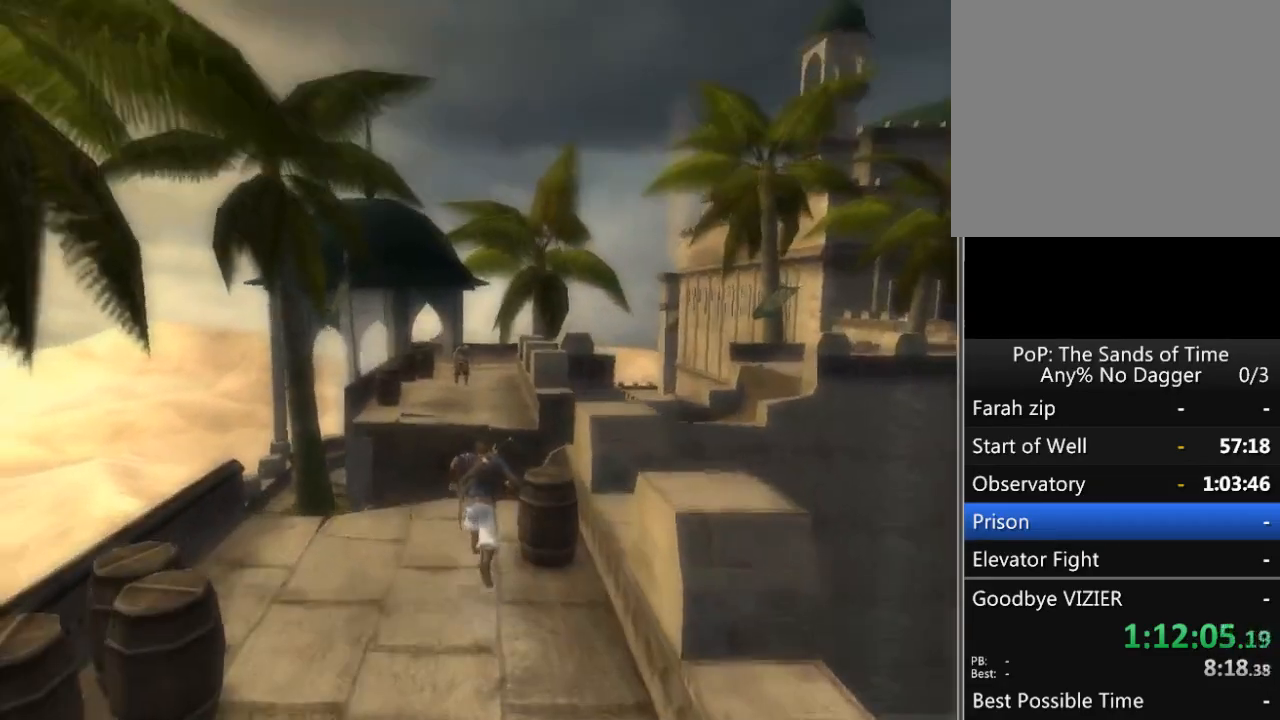
{"buttons": [], "left_stick": "up", "right_stick": "center", "events": [[317, "right_stick", "center"]]}
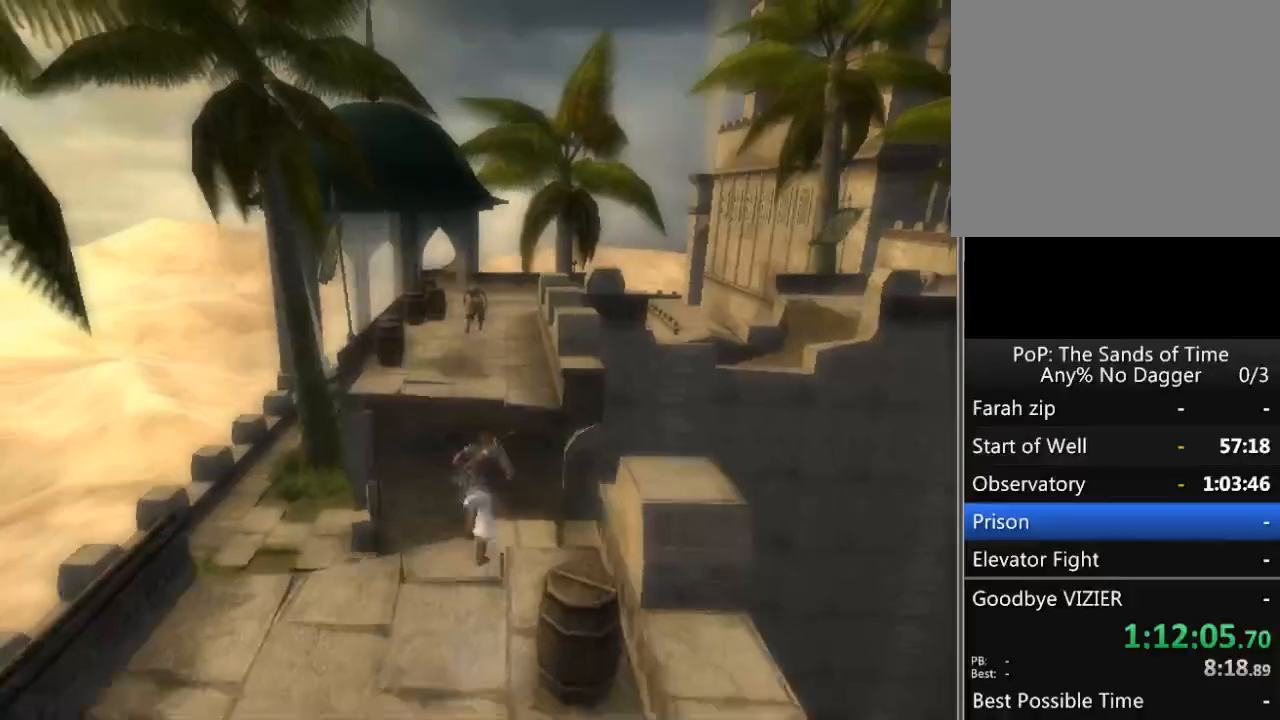
{"buttons": ["A"], "left_stick": "up", "right_stick": "center", "events": [[33, "A", "down"]]}
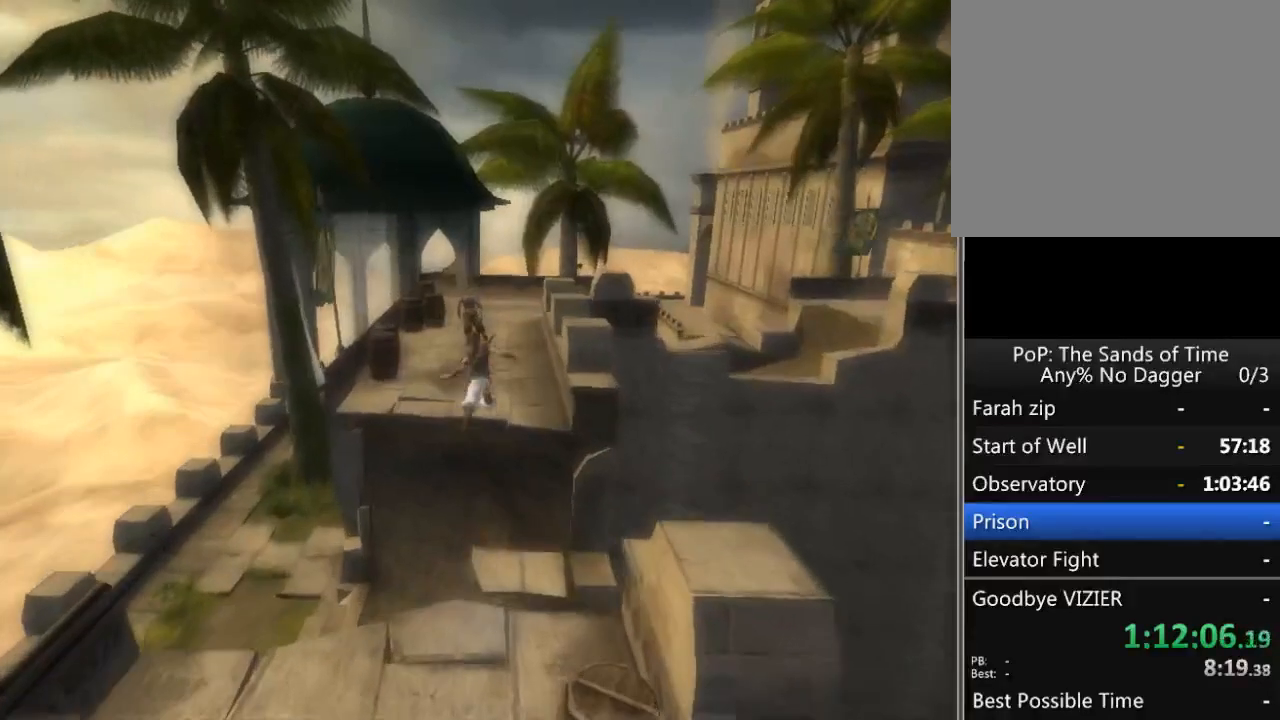
{"buttons": [], "left_stick": "up", "right_stick": "center", "events": [[217, "A", "up"]]}
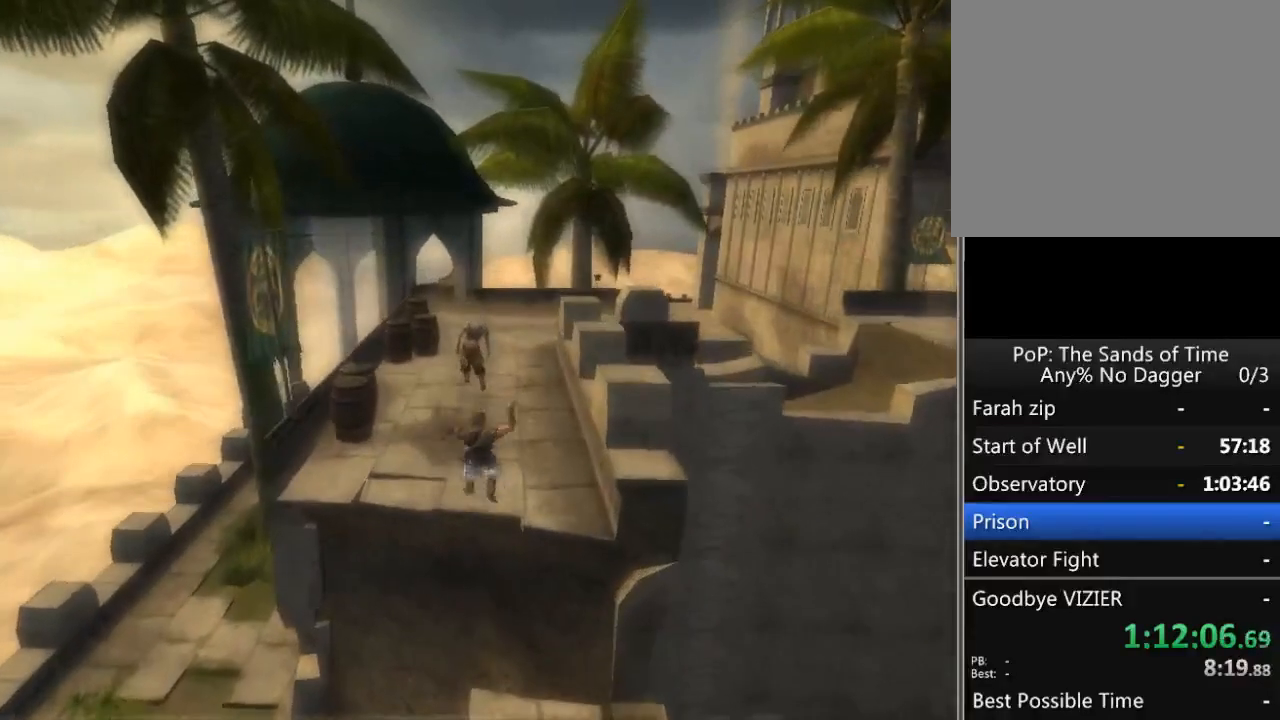
{"buttons": [], "left_stick": "up", "right_stick": "down", "events": [[217, "right_stick", "down"]]}
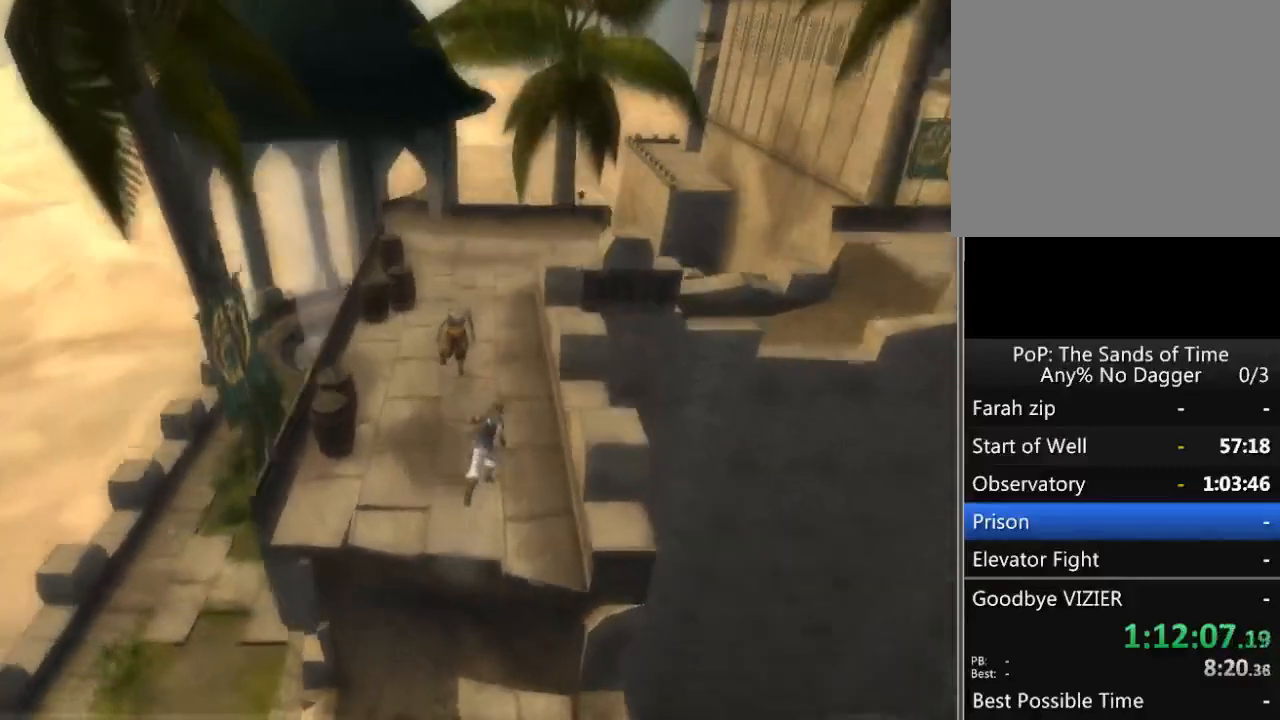
{"buttons": [], "left_stick": "up", "right_stick": "down", "events": []}
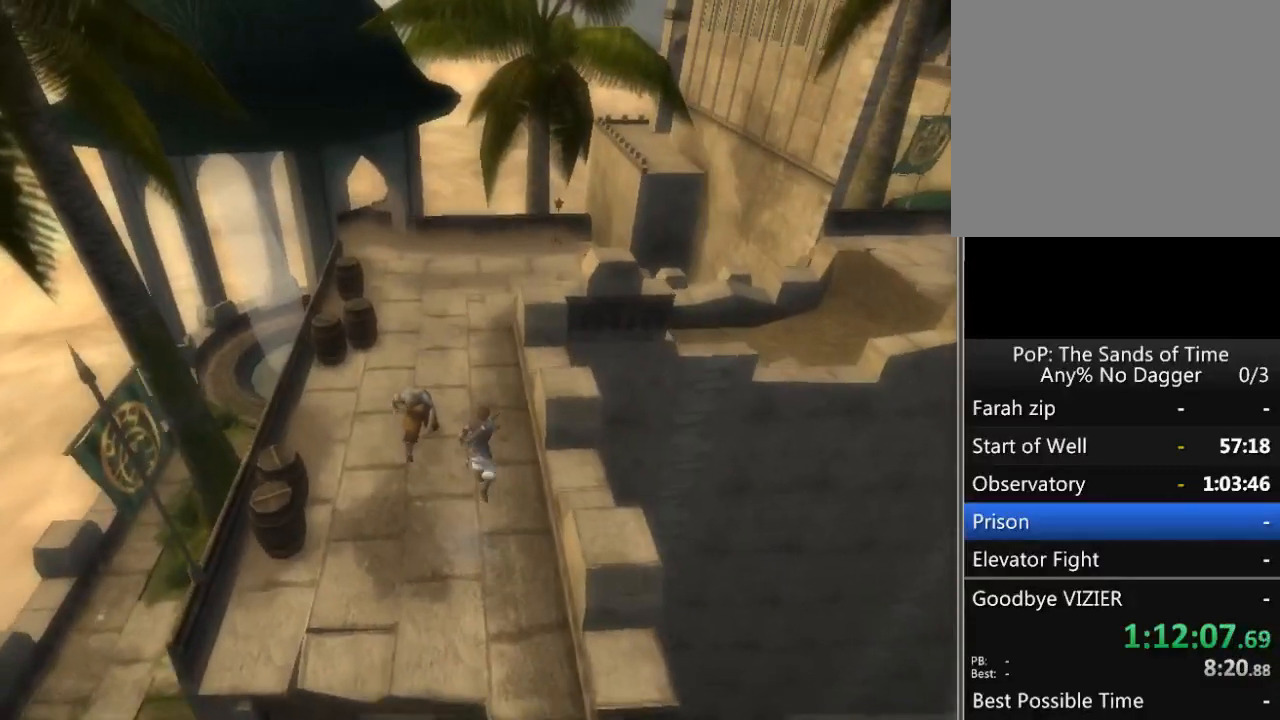
{"buttons": [], "left_stick": "up", "right_stick": "down-right", "events": [[300, "right_stick", "down-right"]]}
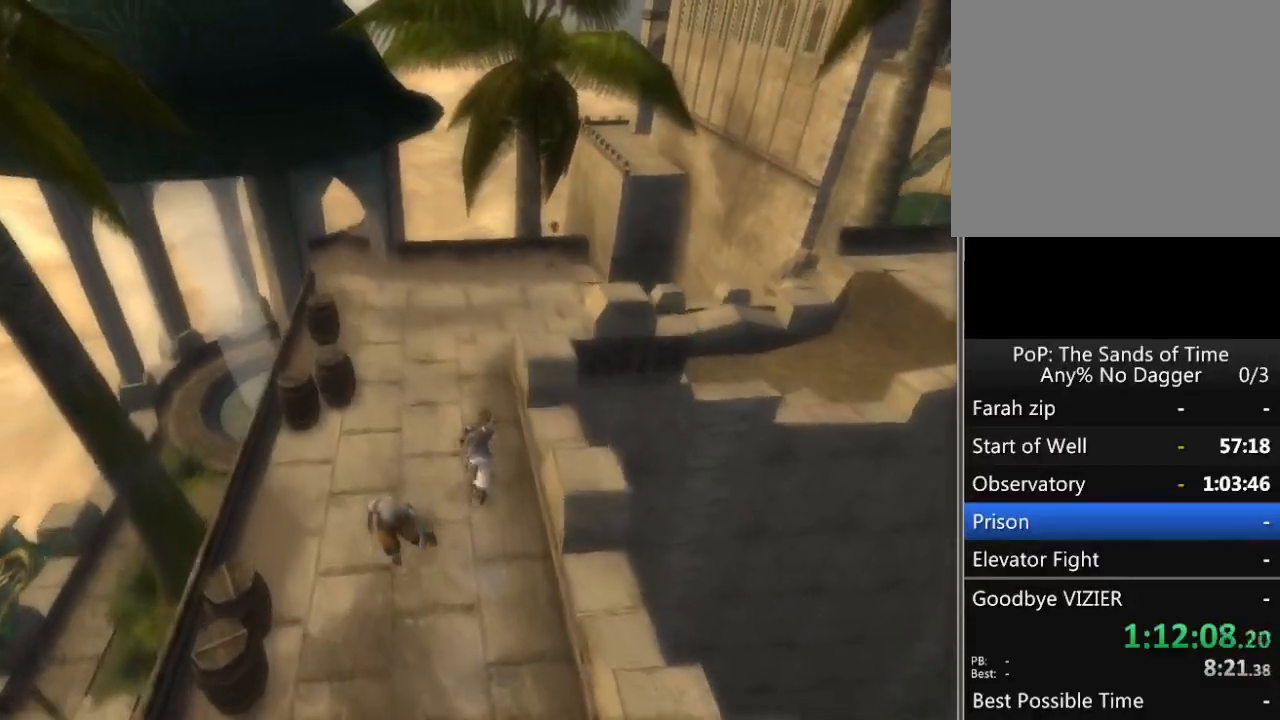
{"buttons": [], "left_stick": "up", "right_stick": "down-right", "events": []}
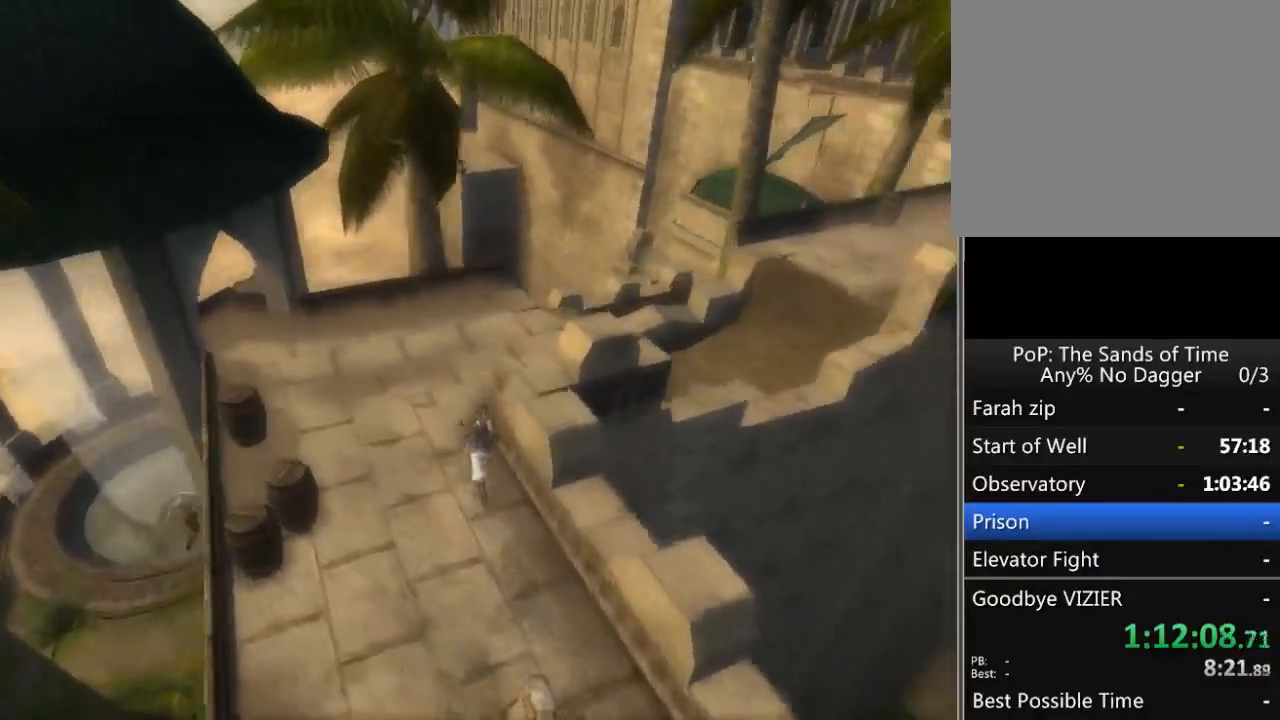
{"buttons": [], "left_stick": "up", "right_stick": "right", "events": [[283, "right_stick", "right"]]}
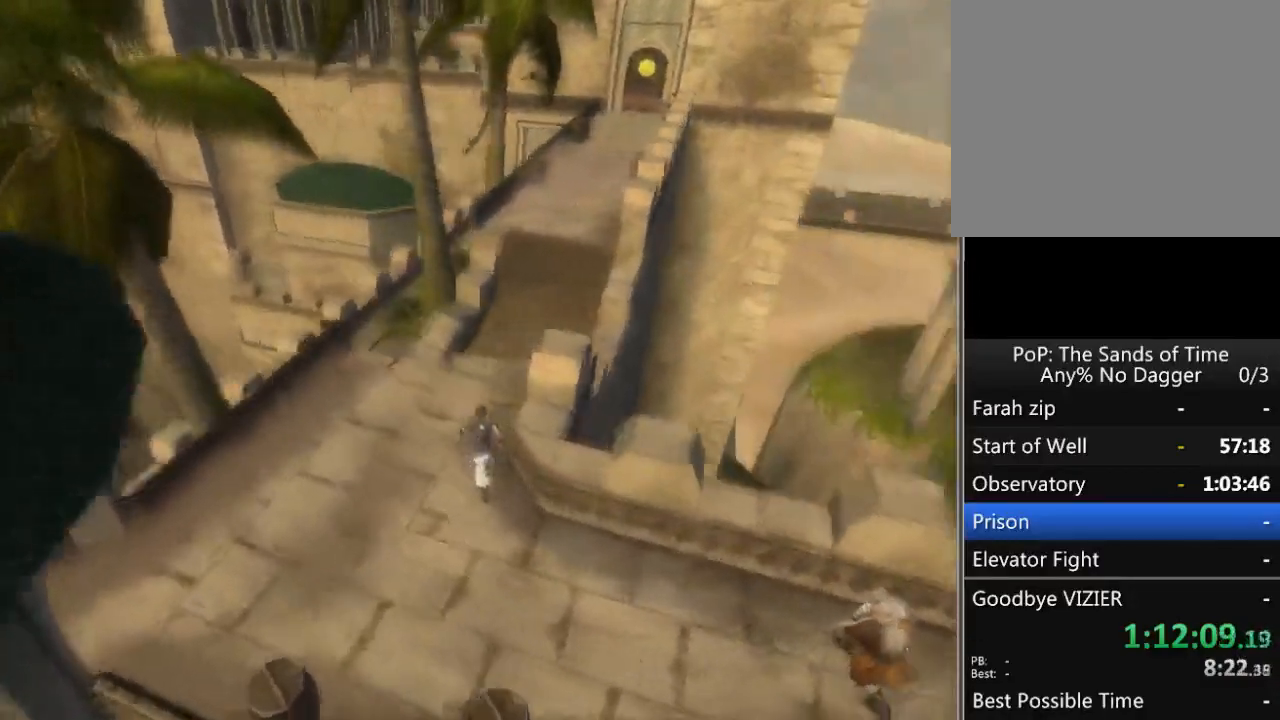
{"buttons": [], "left_stick": "up", "right_stick": "center", "events": [[400, "right_stick", "center"]]}
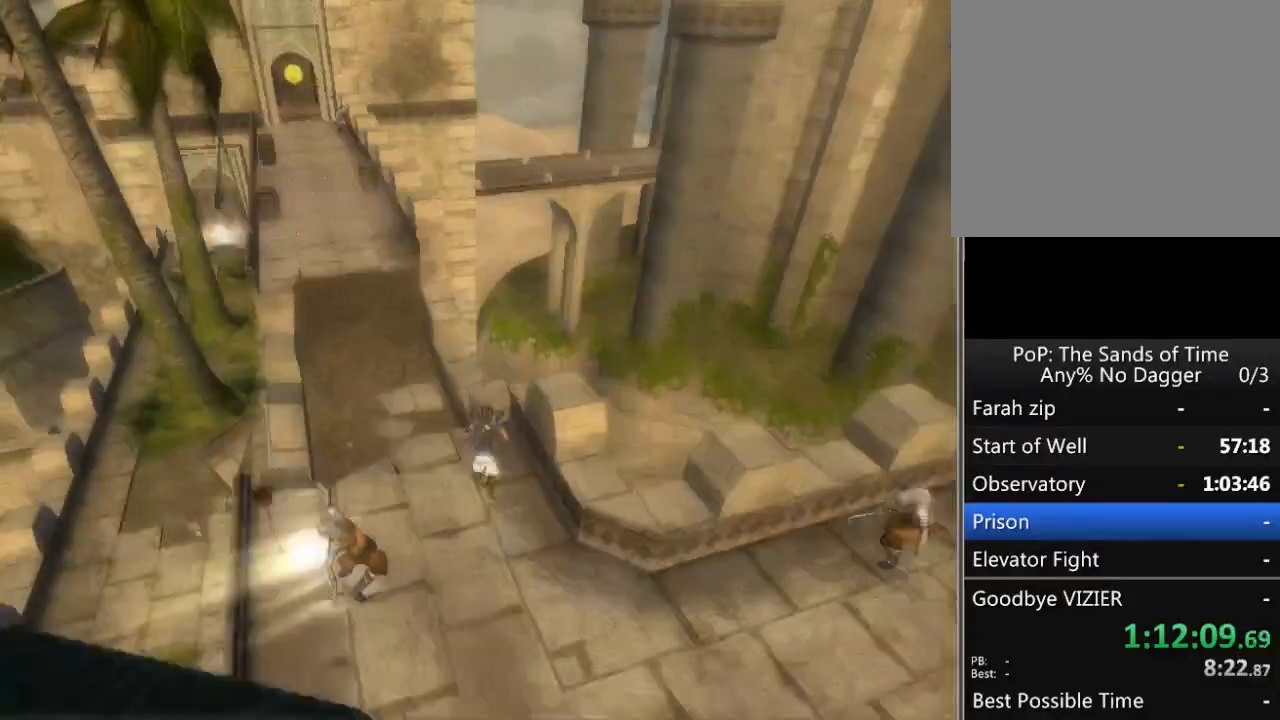
{"buttons": [], "left_stick": "up", "right_stick": "center", "events": [[117, "right_stick", "left"], [250, "right_stick", "center"], [367, "A", "down"], [467, "A", "up"]]}
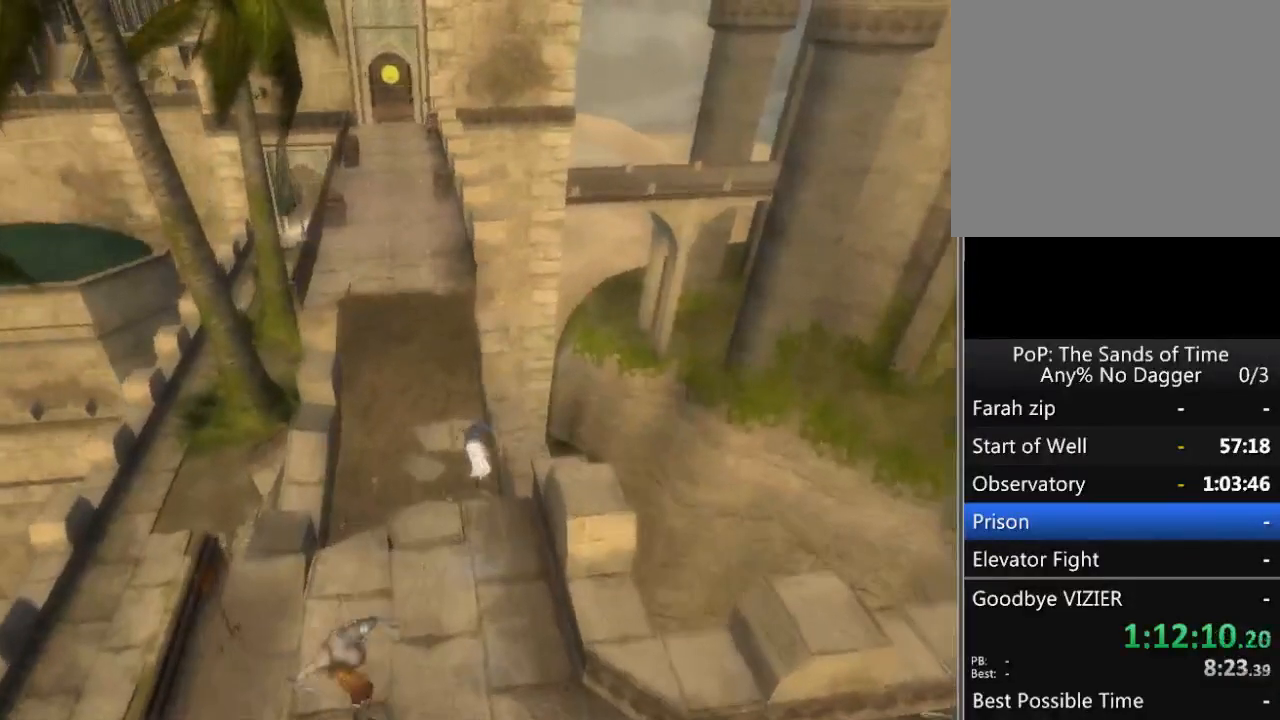
{"buttons": [], "left_stick": "up", "right_stick": "center", "events": [[400, "A", "down"], [483, "A", "up"]]}
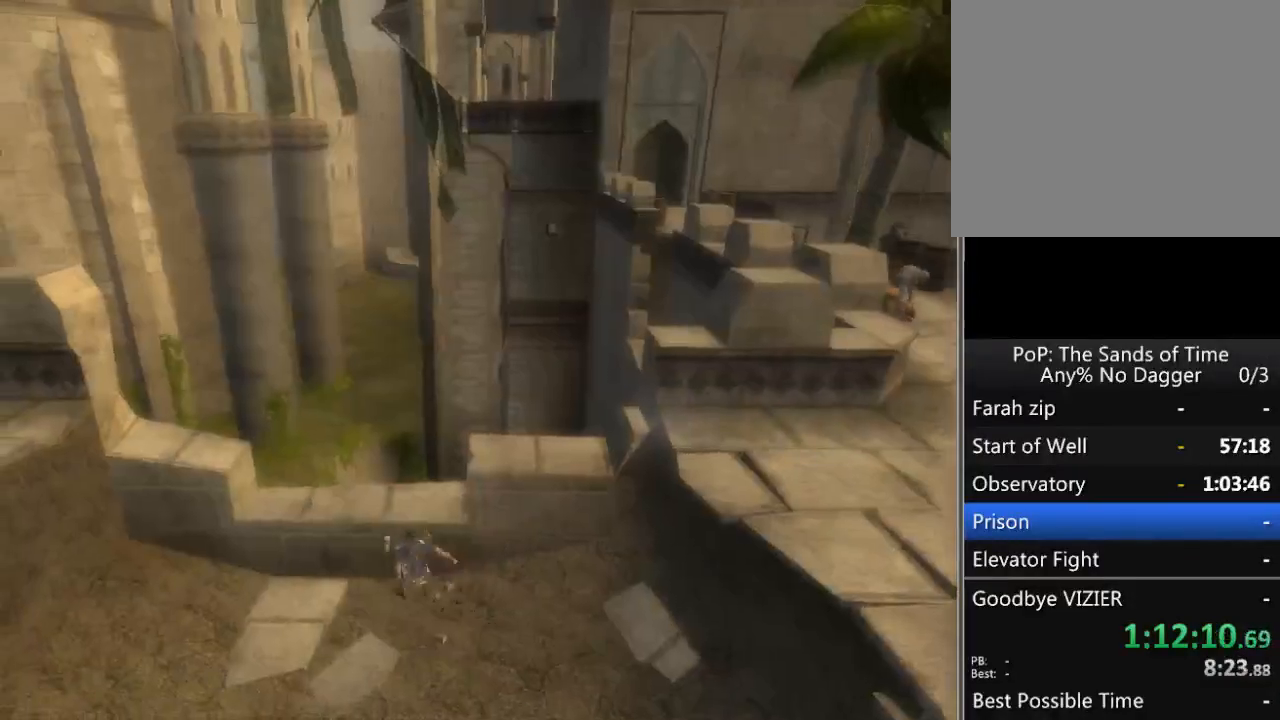
{"buttons": ["A"], "left_stick": "left", "right_stick": "center", "events": [[33, "left_stick", "up-left"], [83, "A", "down"], [117, "A", "up"], [217, "A", "down"], [250, "left_stick", "left"], [267, "A", "up"], [333, "A", "down"], [400, "A", "up"], [500, "A", "down"]]}
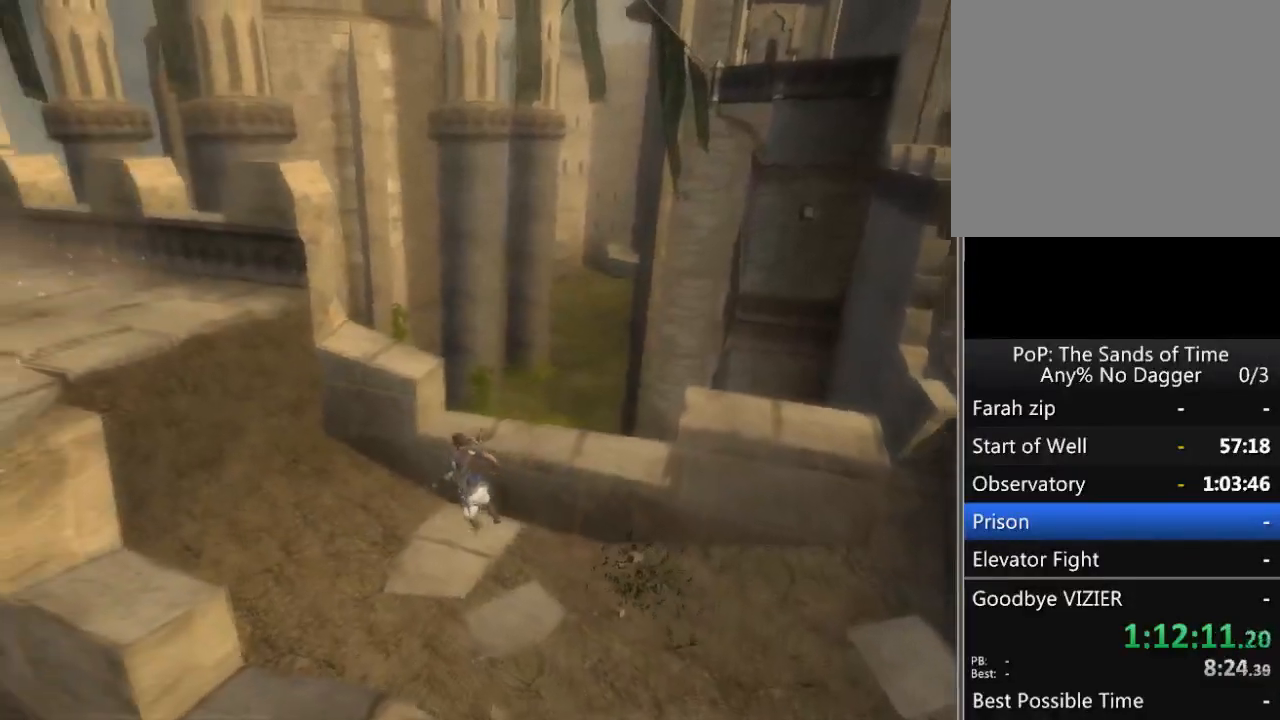
{"buttons": ["R1"], "left_stick": "up-left", "right_stick": "left", "events": [[33, "left_stick", "up-left"], [50, "A", "up"], [117, "A", "down"], [183, "A", "up"], [333, "R1", "down"], [383, "right_stick", "left"]]}
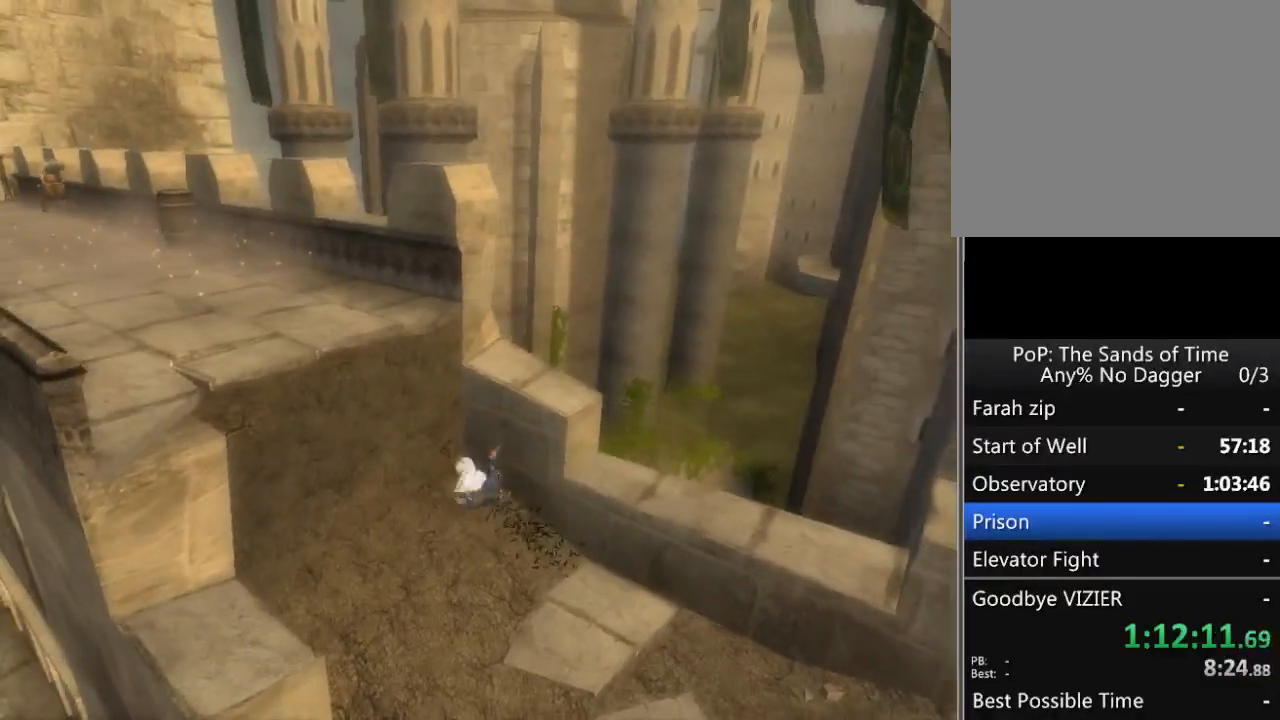
{"buttons": [], "left_stick": "center", "right_stick": "center", "events": [[150, "right_stick", "center"], [333, "R1", "up"], [333, "left_stick", "center"], [367, "A", "down"], [433, "A", "up"]]}
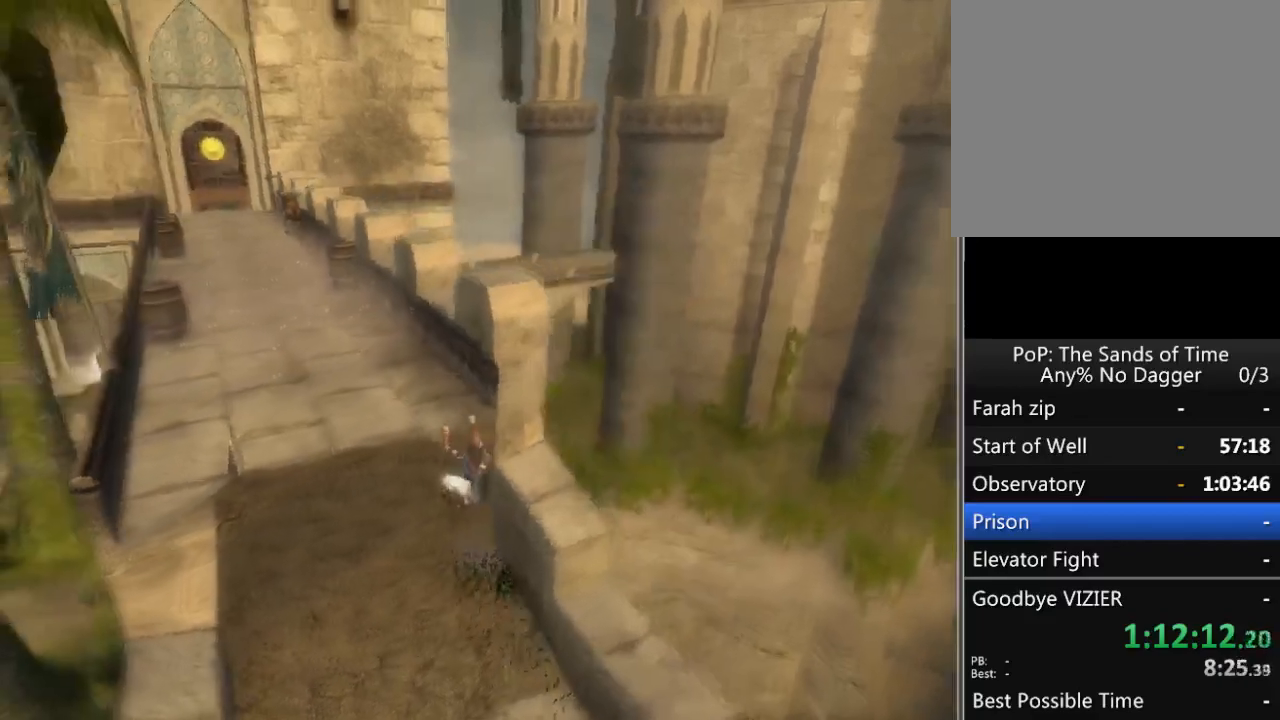
{"buttons": [], "left_stick": "up-left", "right_stick": "center", "events": [[17, "A", "down"], [83, "A", "up"], [150, "A", "down"], [200, "A", "up"], [200, "left_stick", "up-left"], [267, "A", "down"], [350, "A", "up"]]}
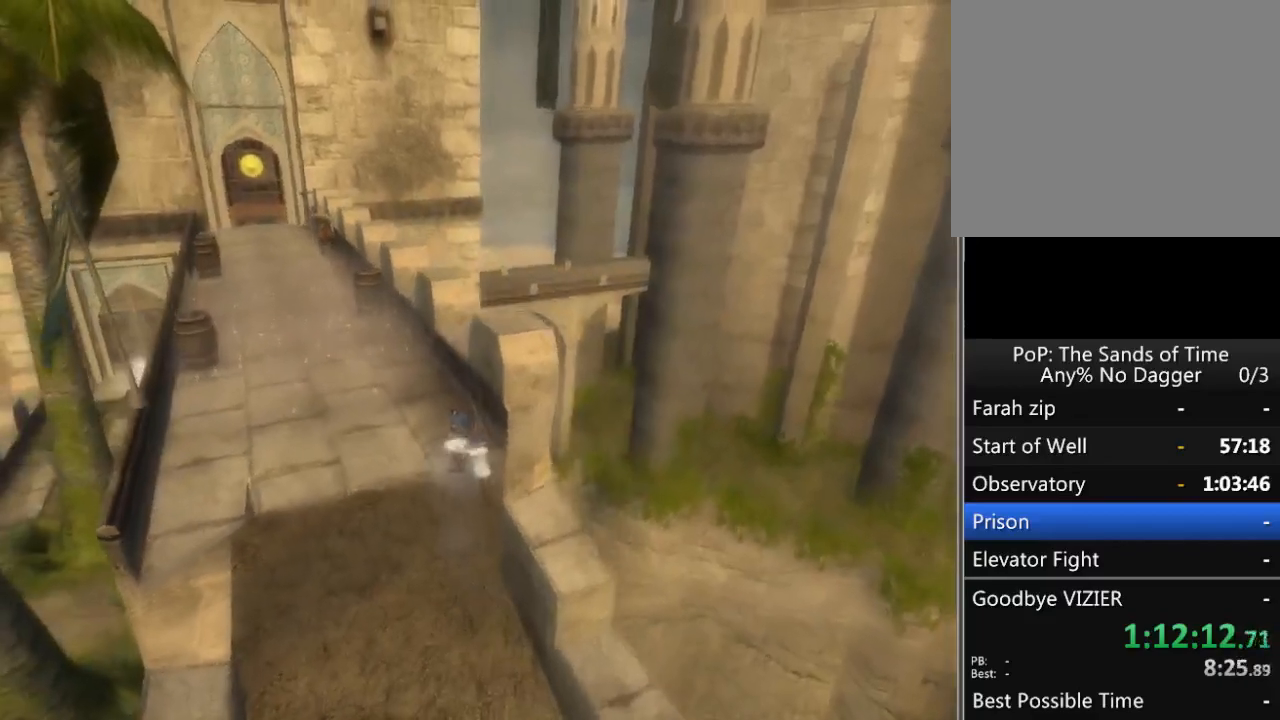
{"buttons": [], "left_stick": "up-left", "right_stick": "down", "events": [[17, "right_stick", "down"]]}
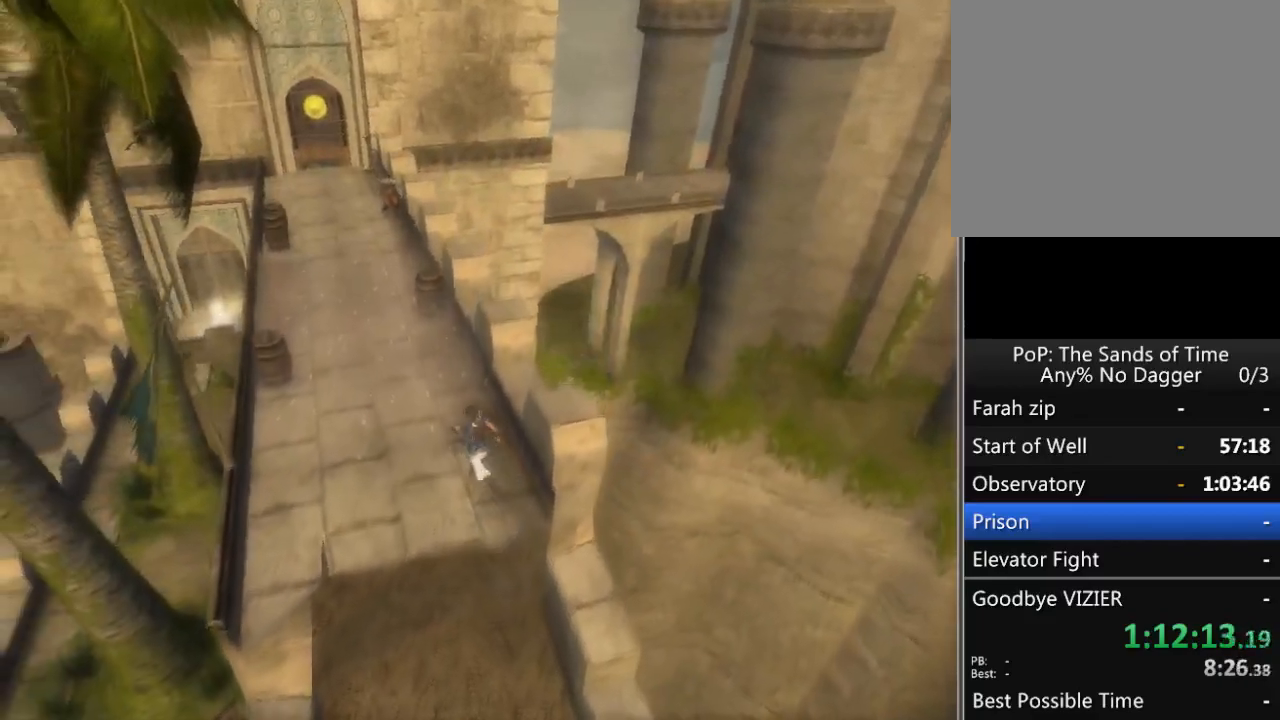
{"buttons": [], "left_stick": "up-left", "right_stick": "down", "events": []}
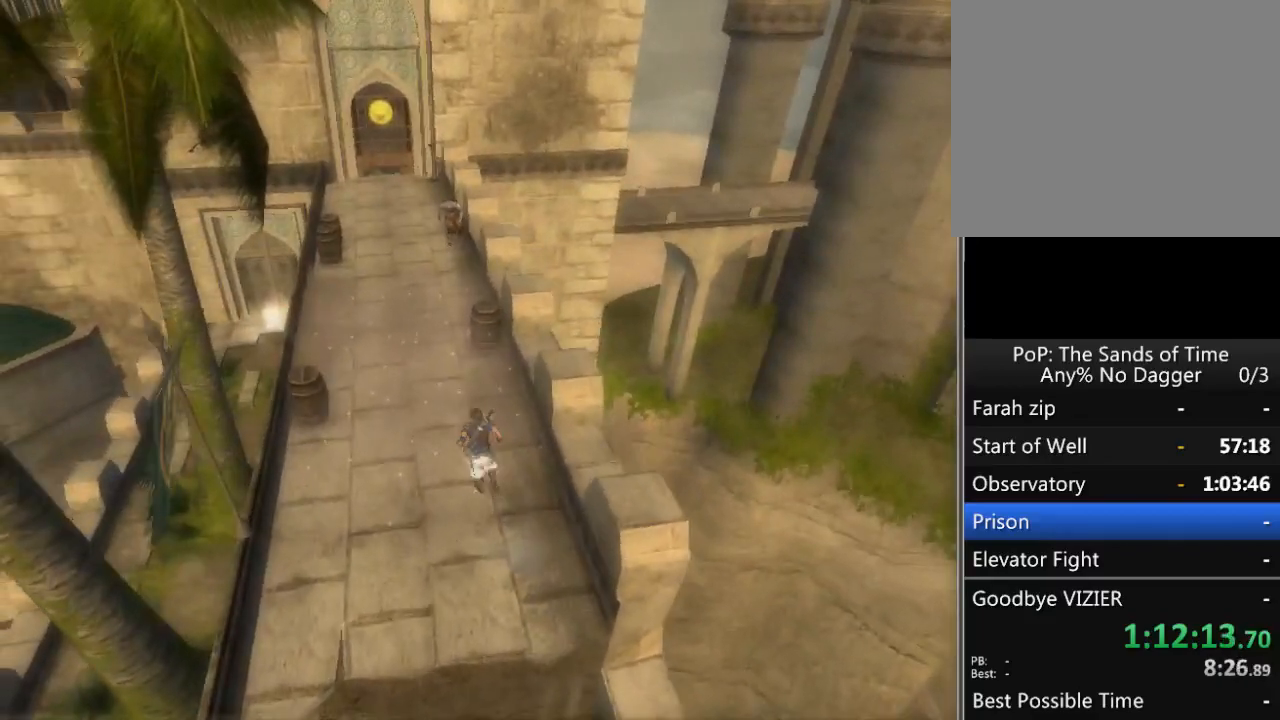
{"buttons": [], "left_stick": "up", "right_stick": "down", "events": [[300, "left_stick", "up"]]}
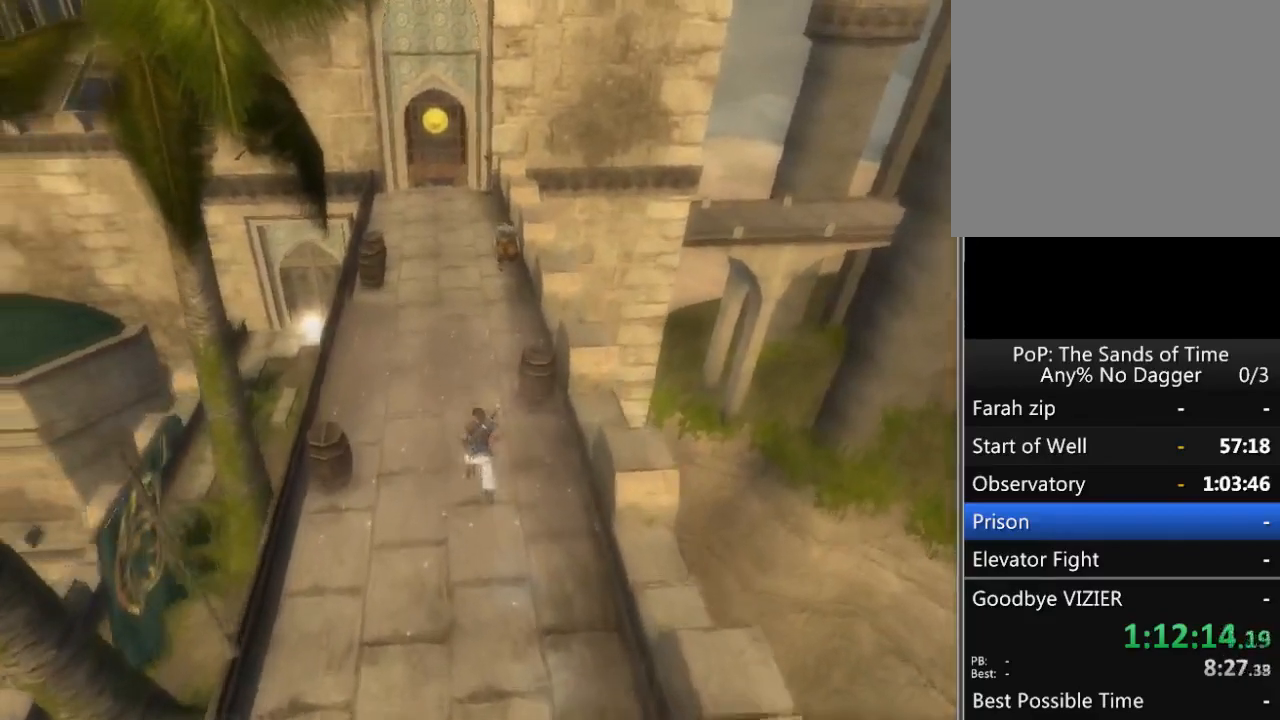
{"buttons": [], "left_stick": "up", "right_stick": "center", "events": [[417, "right_stick", "center"]]}
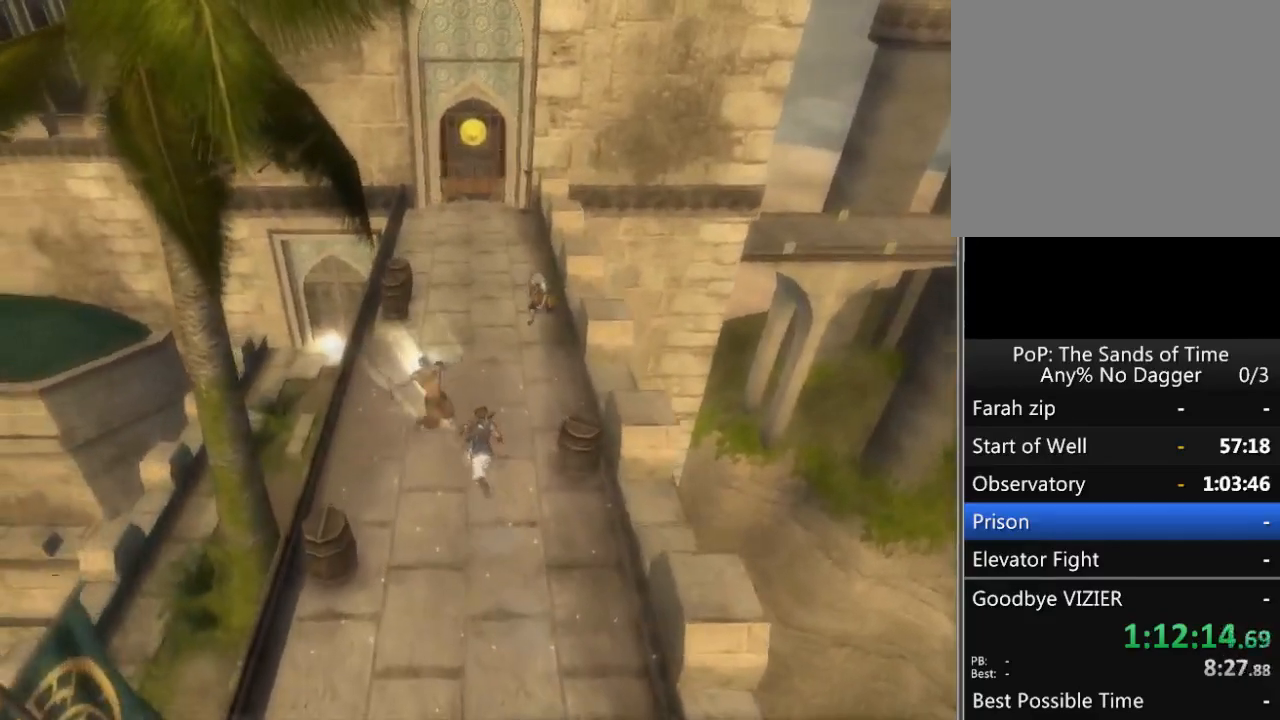
{"buttons": [], "left_stick": "up", "right_stick": "center", "events": []}
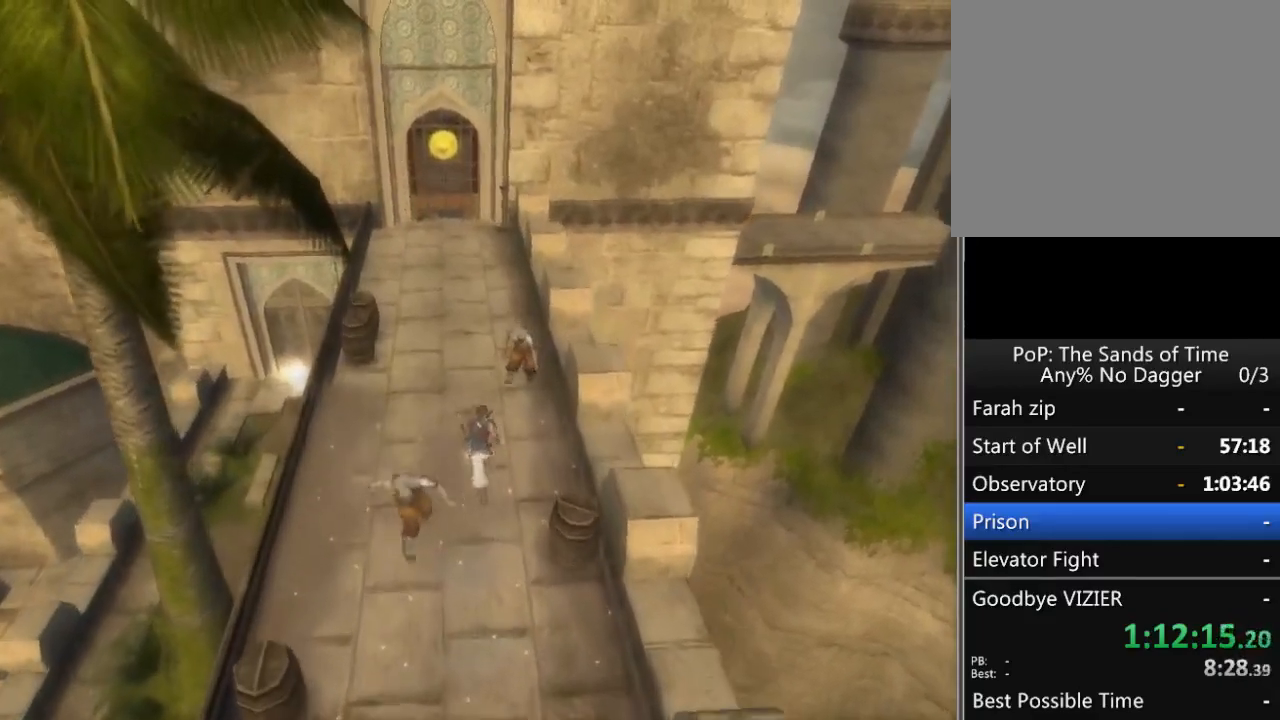
{"buttons": [], "left_stick": "up-right", "right_stick": "center", "events": [[50, "X", "down"], [117, "X", "up"], [300, "left_stick", "up-right"]]}
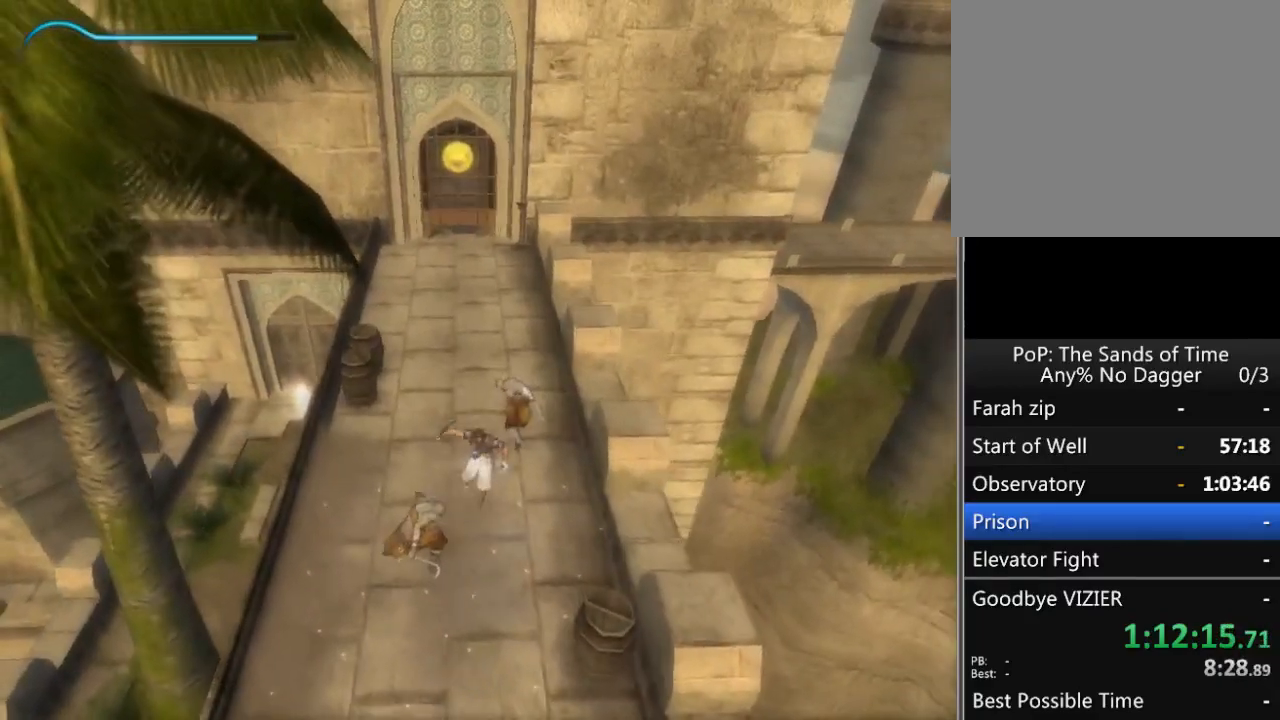
{"buttons": [], "left_stick": "up-left", "right_stick": "center", "events": [[83, "X", "down"], [83, "left_stick", "up"], [133, "X", "up"], [500, "left_stick", "up-left"]]}
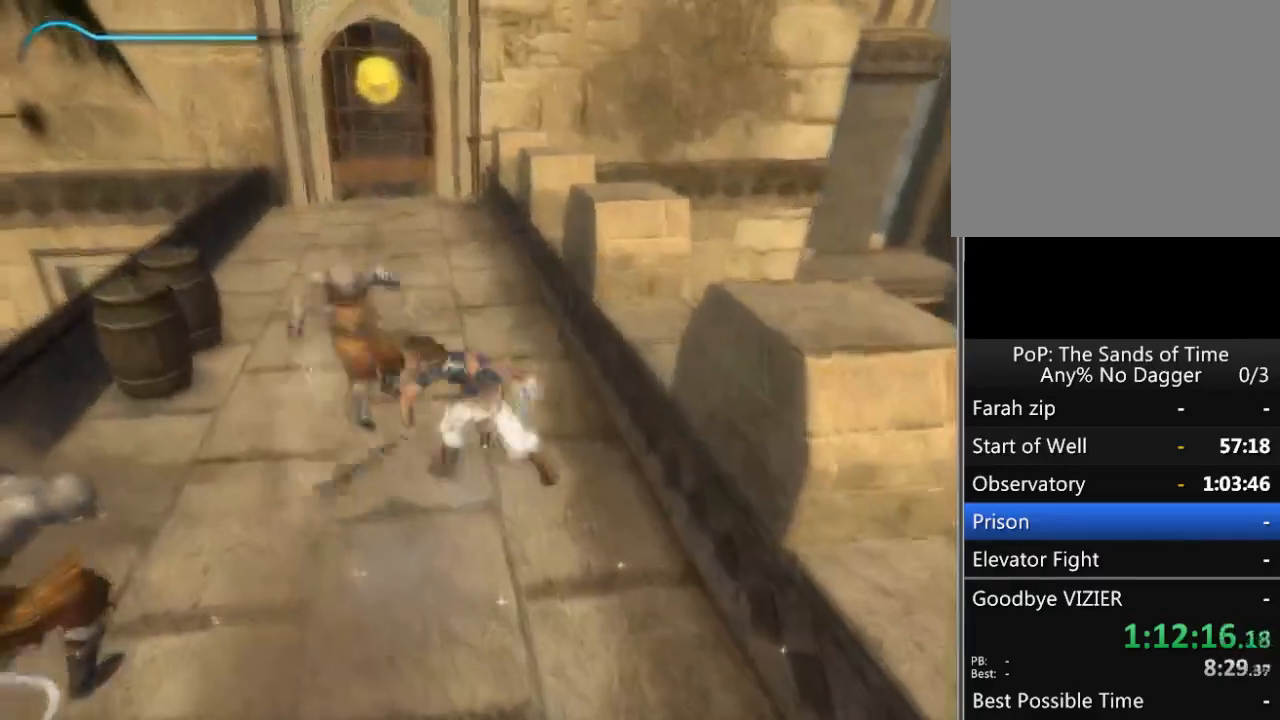
{"buttons": [], "left_stick": "up", "right_stick": "down", "events": [[200, "B", "down"], [250, "B", "up"], [267, "left_stick", "up"], [450, "right_stick", "down"]]}
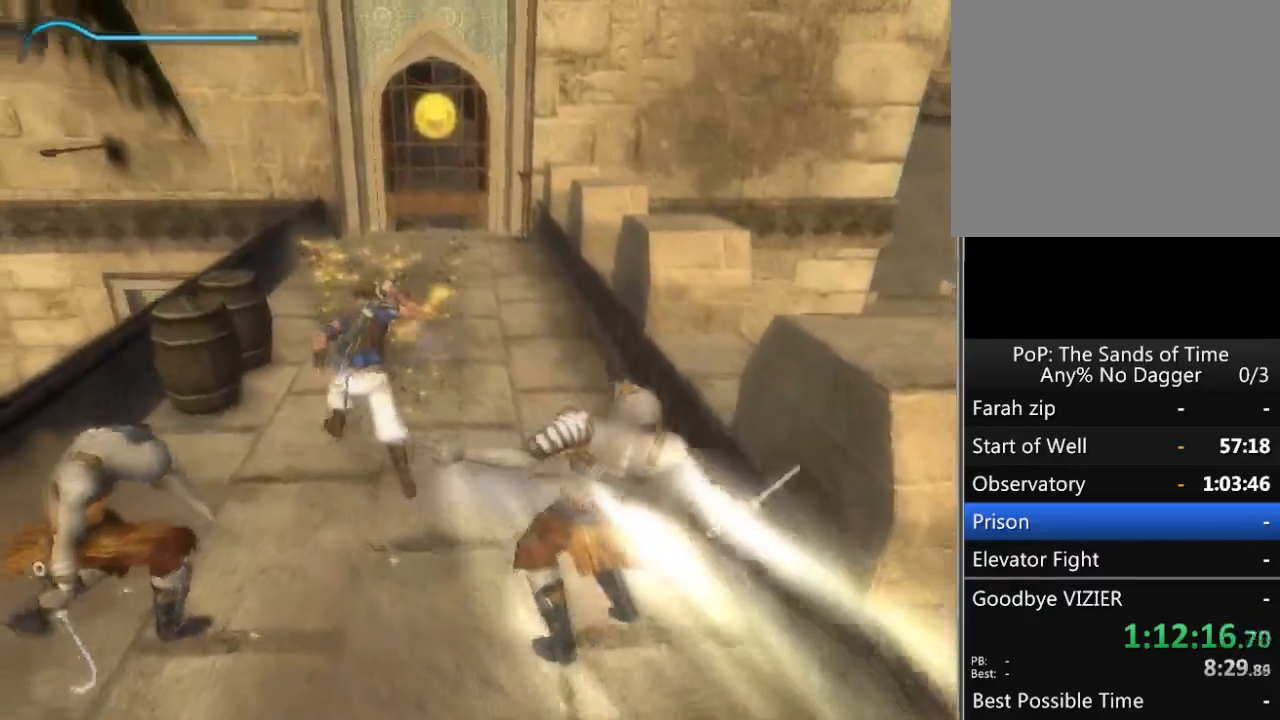
{"buttons": [], "left_stick": "up", "right_stick": "down", "events": []}